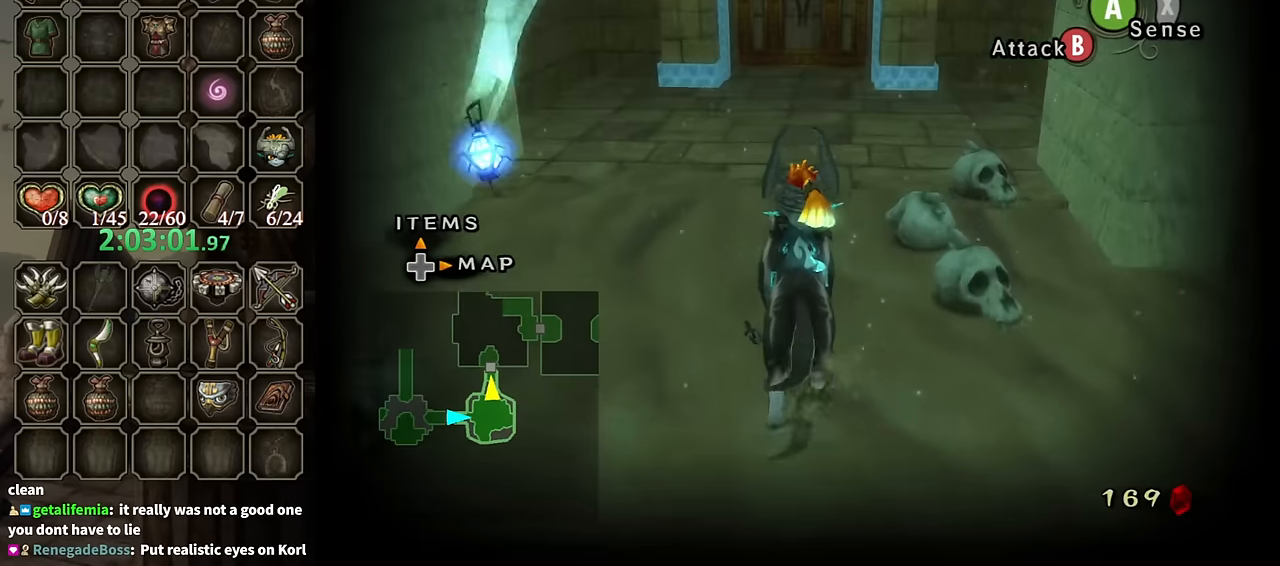
Gameplay with a controller (Nintendo layout); each line is a JSON object with the inputs held at the frame after it. "events" lists button and stick changes between this image and that frame as [ms after this image, input, new state], when the widget could be followed in between. Not read: L3 R3.
{"buttons": [], "left_stick": "up", "right_stick": "center", "events": []}
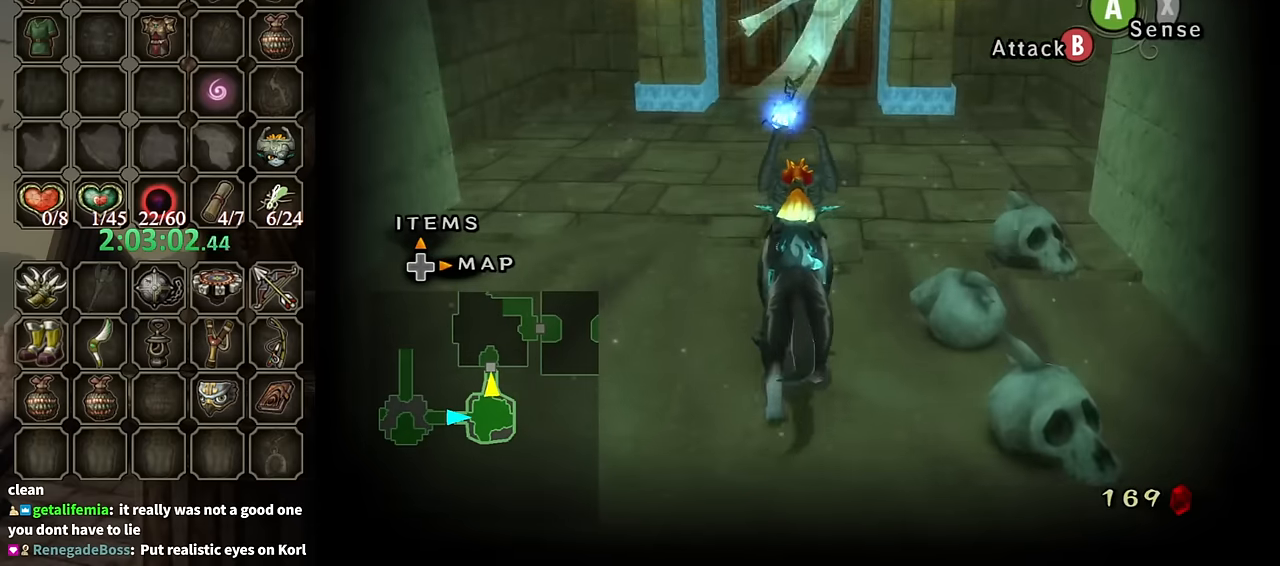
{"buttons": [], "left_stick": "center", "right_stick": "center", "events": [[467, "left_stick", "center"]]}
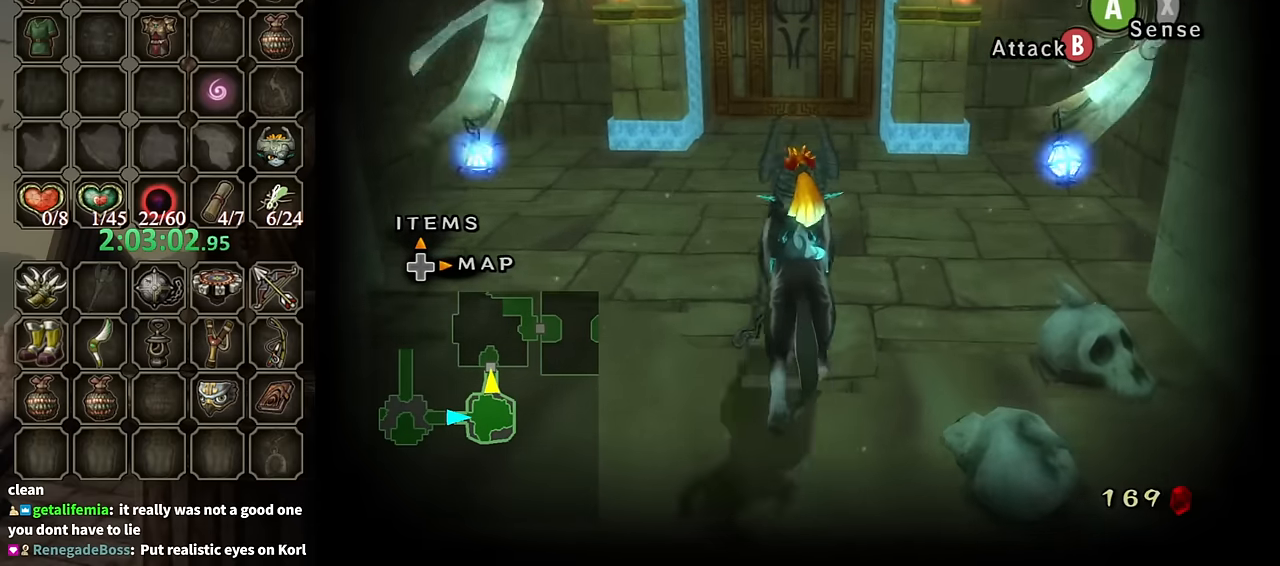
{"buttons": [], "left_stick": "center", "right_stick": "center", "events": []}
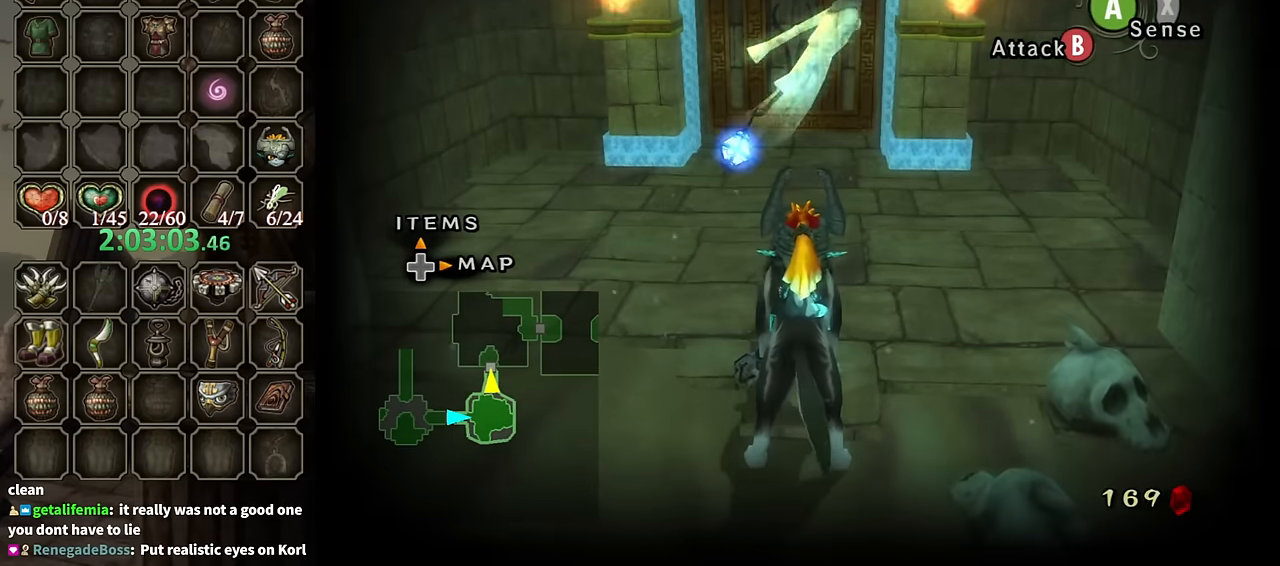
{"buttons": [], "left_stick": "center", "right_stick": "center", "events": []}
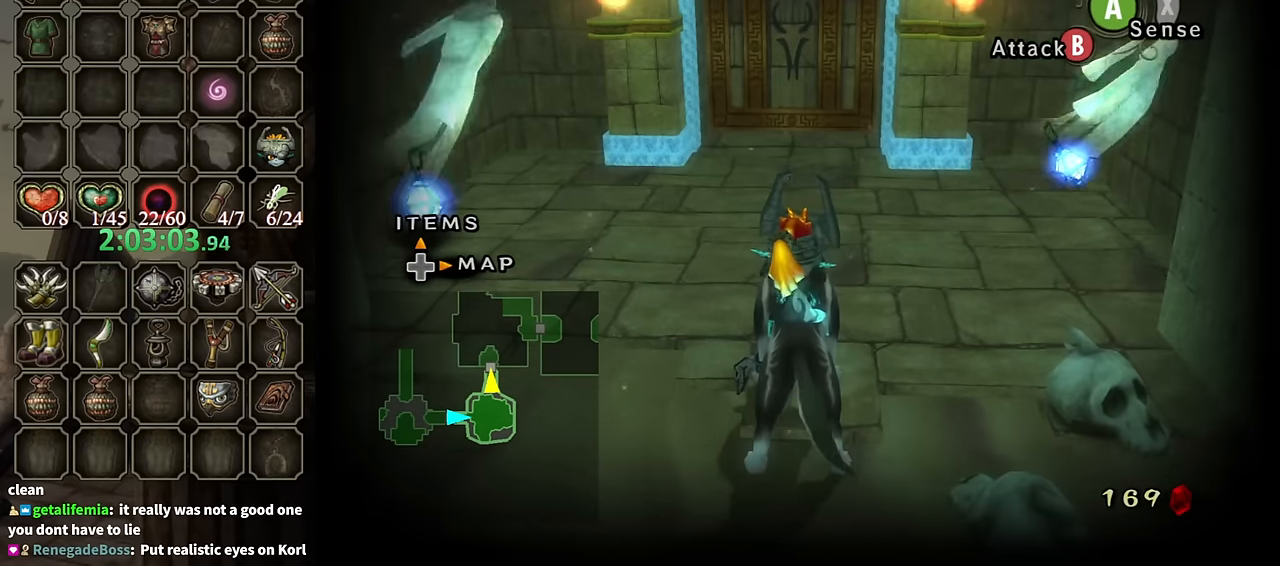
{"buttons": [], "left_stick": "center", "right_stick": "center", "events": []}
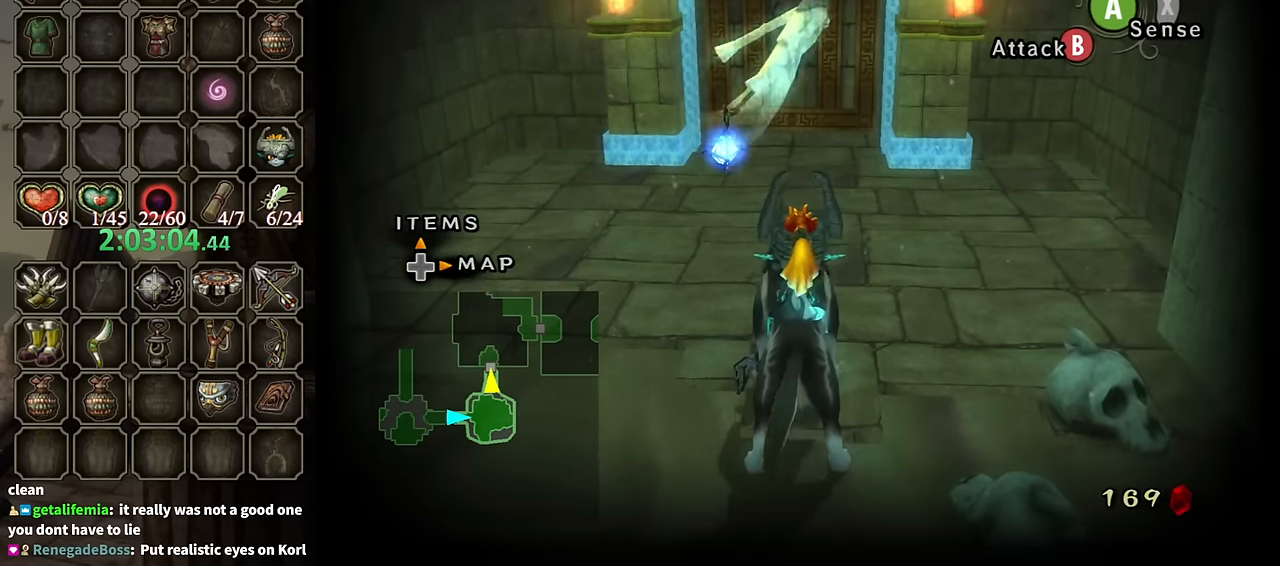
{"buttons": ["L1"], "left_stick": "center", "right_stick": "center", "events": [[200, "L1", "down"], [267, "A", "down"], [367, "A", "up"], [434, "A", "down"], [500, "A", "up"]]}
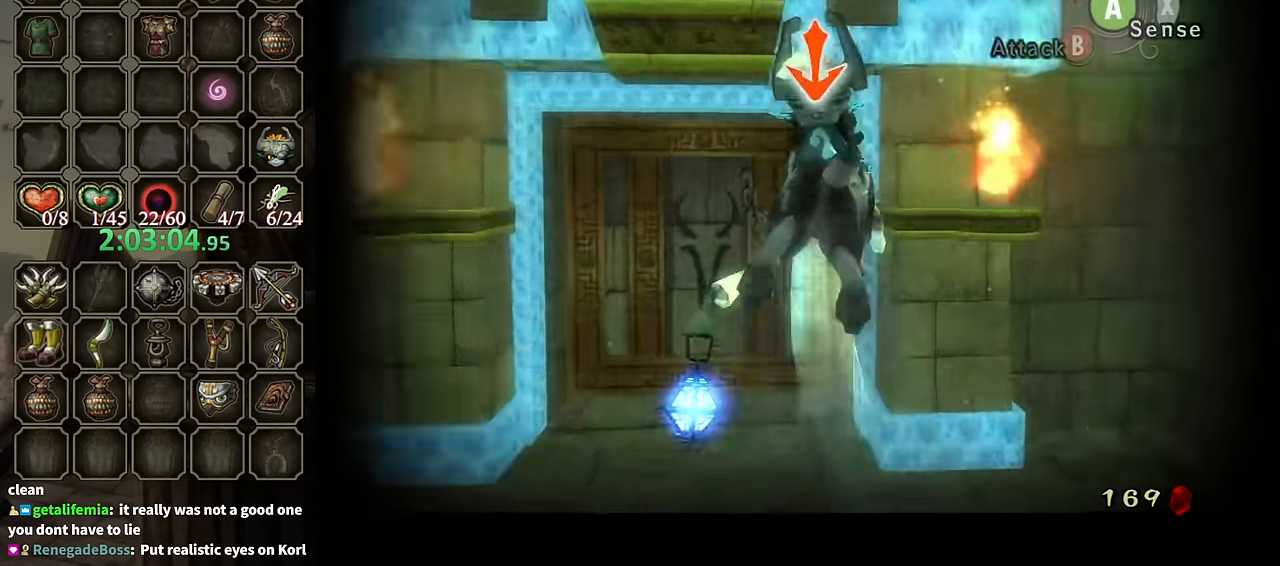
{"buttons": [], "left_stick": "down", "right_stick": "left", "events": [[200, "L1", "up"], [234, "right_stick", "left"], [367, "left_stick", "down"]]}
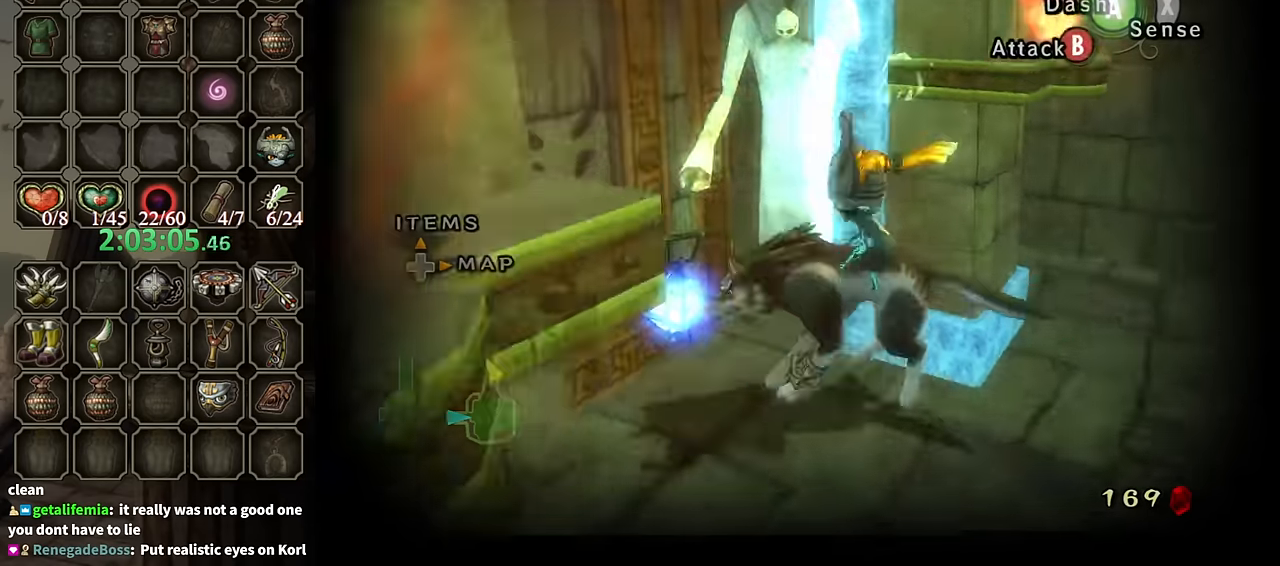
{"buttons": [], "left_stick": "up-right", "right_stick": "left", "events": [[67, "left_stick", "down-right"], [200, "left_stick", "right"], [300, "left_stick", "up-right"]]}
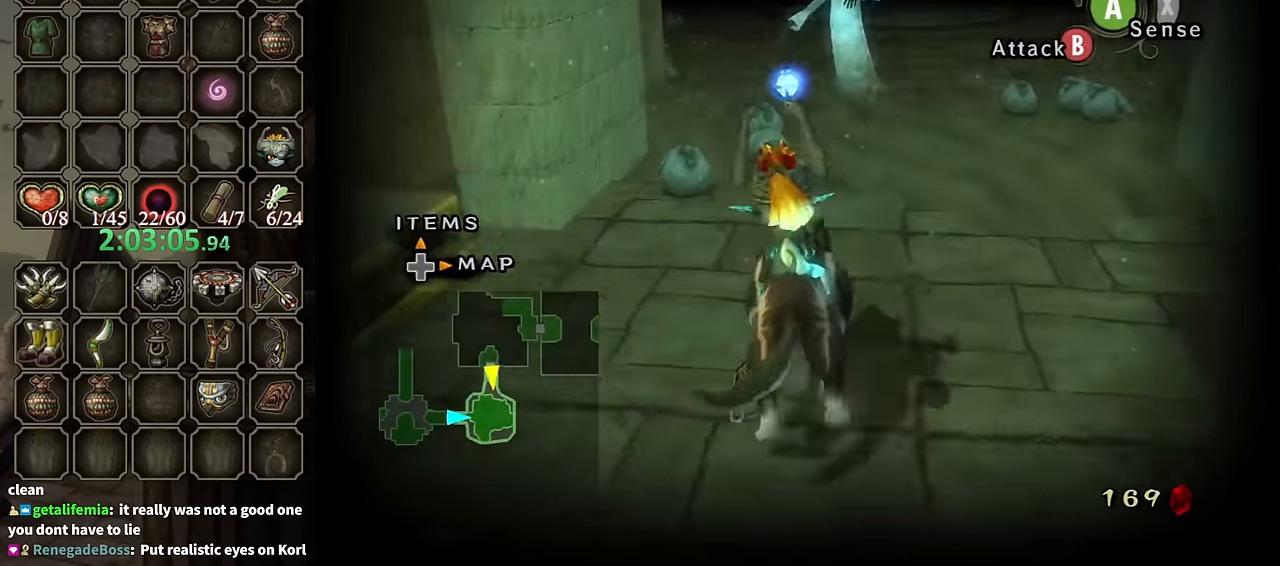
{"buttons": [], "left_stick": "center", "right_stick": "center", "events": [[34, "left_stick", "center"], [100, "right_stick", "center"], [234, "left_stick", "up"], [467, "left_stick", "center"]]}
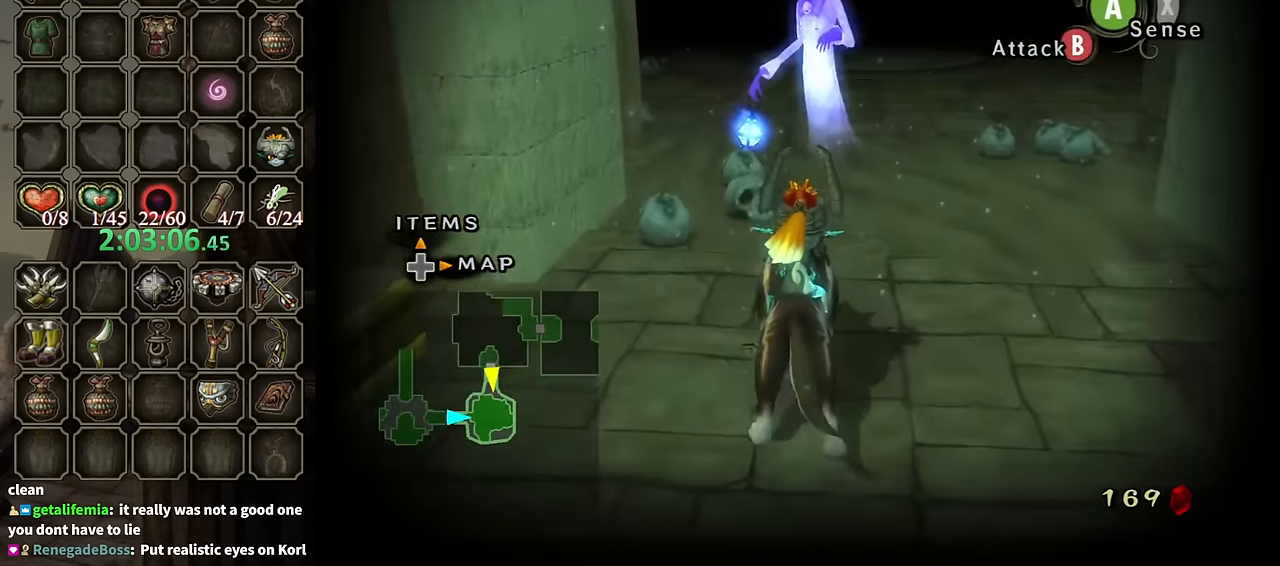
{"buttons": ["L1"], "left_stick": "center", "right_stick": "center", "events": [[100, "left_stick", "up-right"], [267, "left_stick", "up"], [300, "L1", "down"], [367, "A", "down"], [400, "left_stick", "center"], [467, "A", "up"]]}
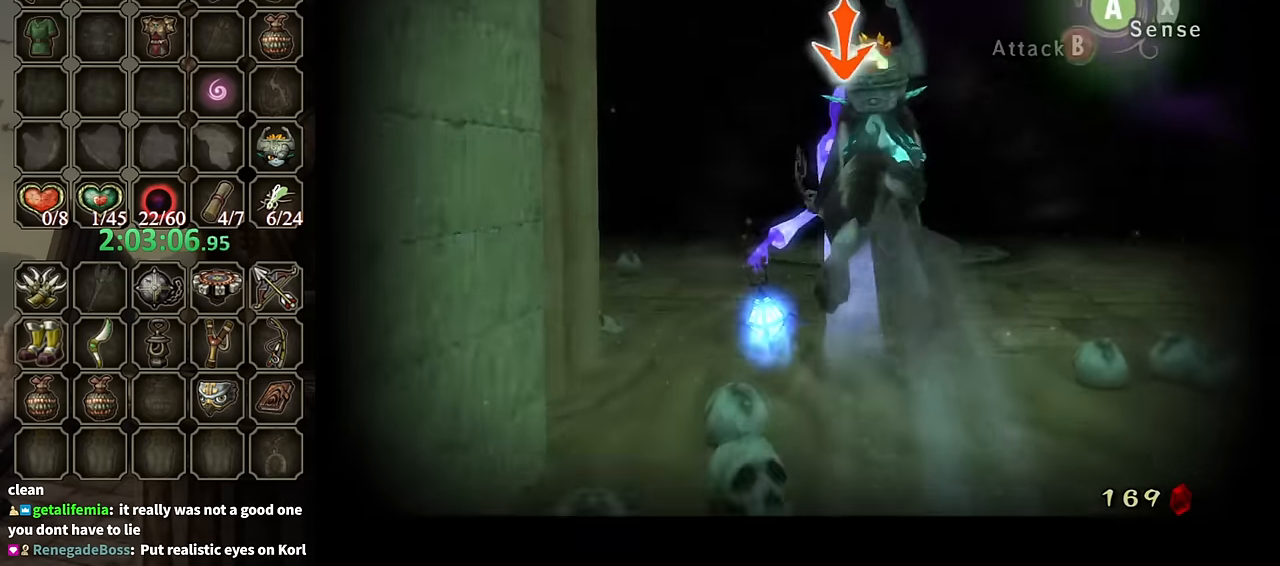
{"buttons": ["L1"], "left_stick": "center", "right_stick": "center", "events": []}
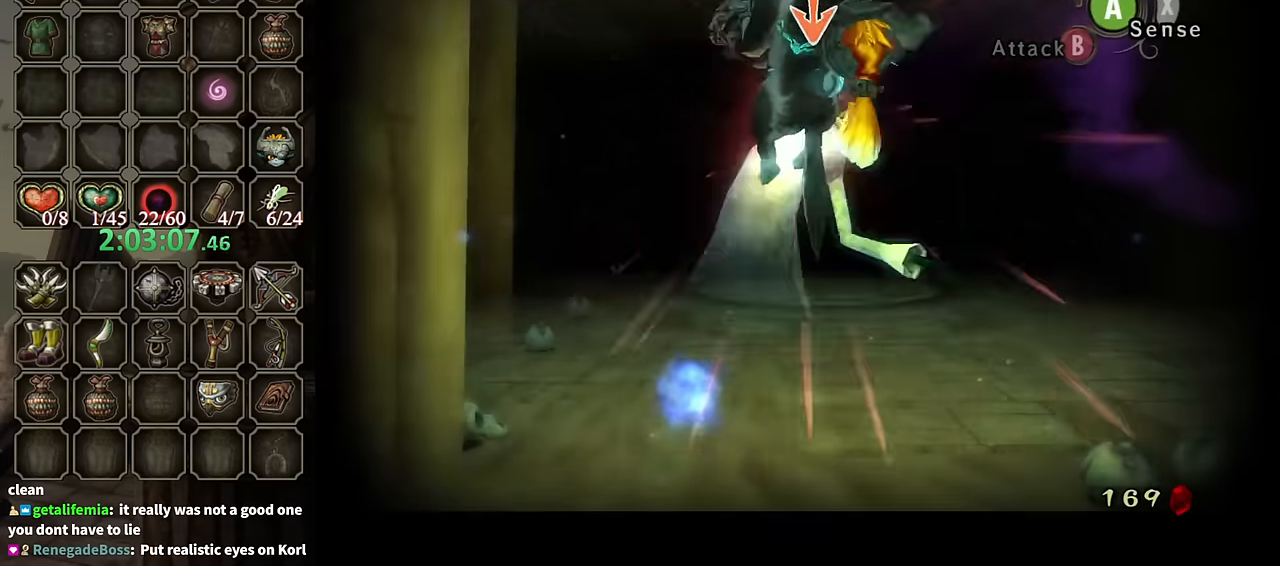
{"buttons": ["L1"], "left_stick": "center", "right_stick": "down-right", "events": [[300, "right_stick", "down-right"]]}
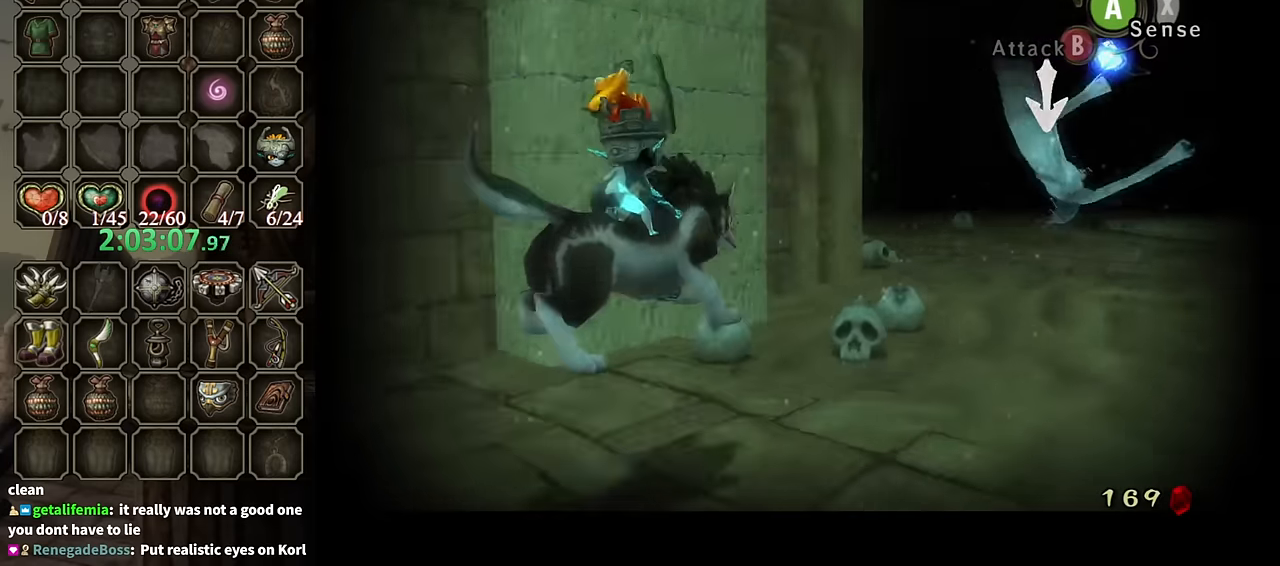
{"buttons": ["L1"], "left_stick": "up-right", "right_stick": "center", "events": [[67, "right_stick", "center"], [500, "left_stick", "up-right"]]}
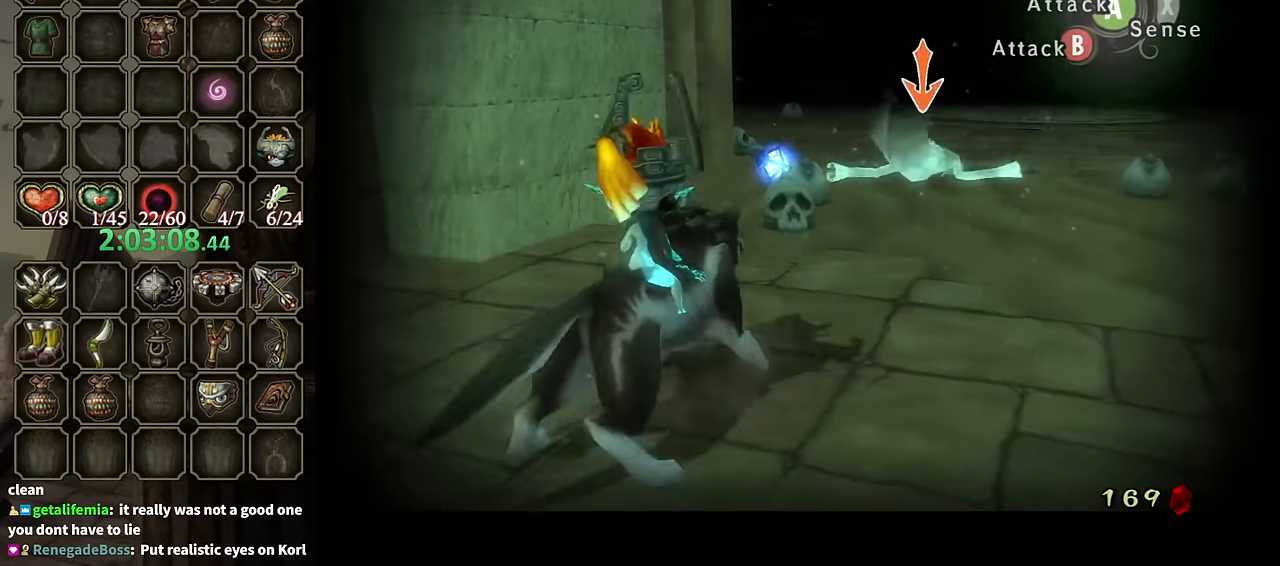
{"buttons": ["L1"], "left_stick": "center", "right_stick": "center", "events": [[200, "left_stick", "center"]]}
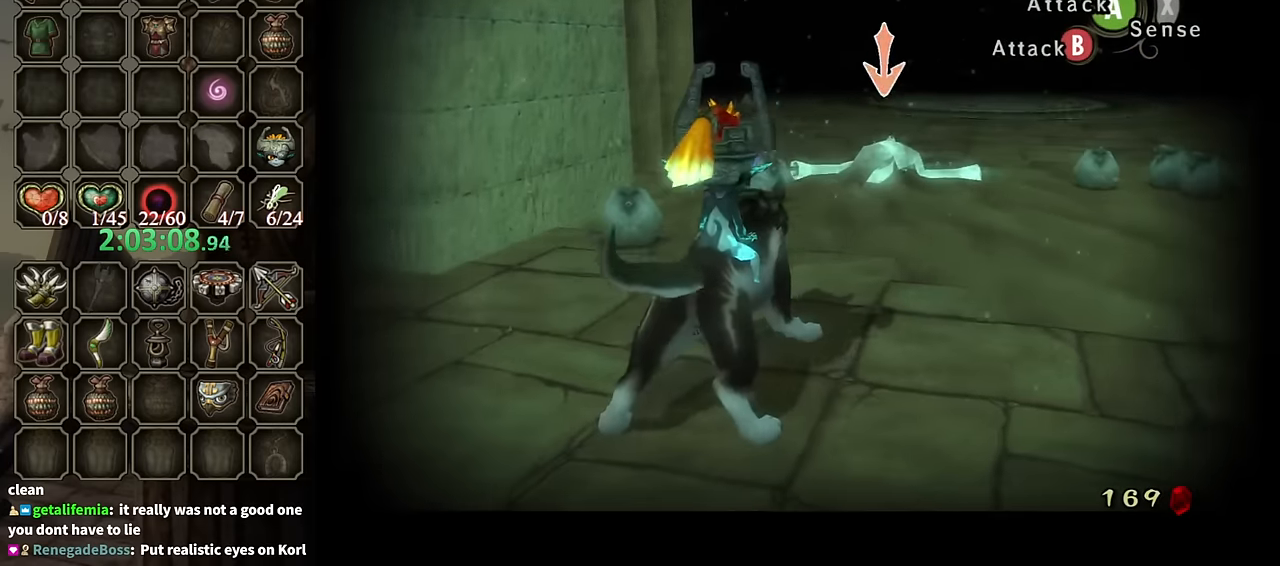
{"buttons": ["X", "L1"], "left_stick": "center", "right_stick": "center", "events": [[400, "A", "down"], [467, "A", "up"], [500, "X", "down"]]}
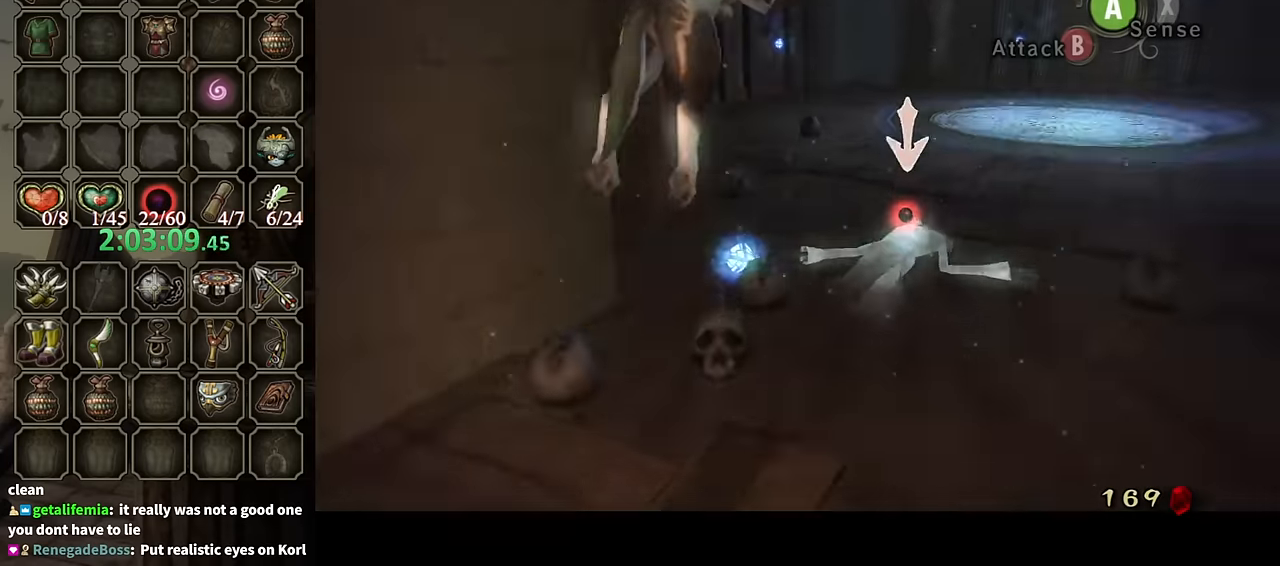
{"buttons": [], "left_stick": "center", "right_stick": "center", "events": [[34, "L1", "up"], [34, "X", "up"]]}
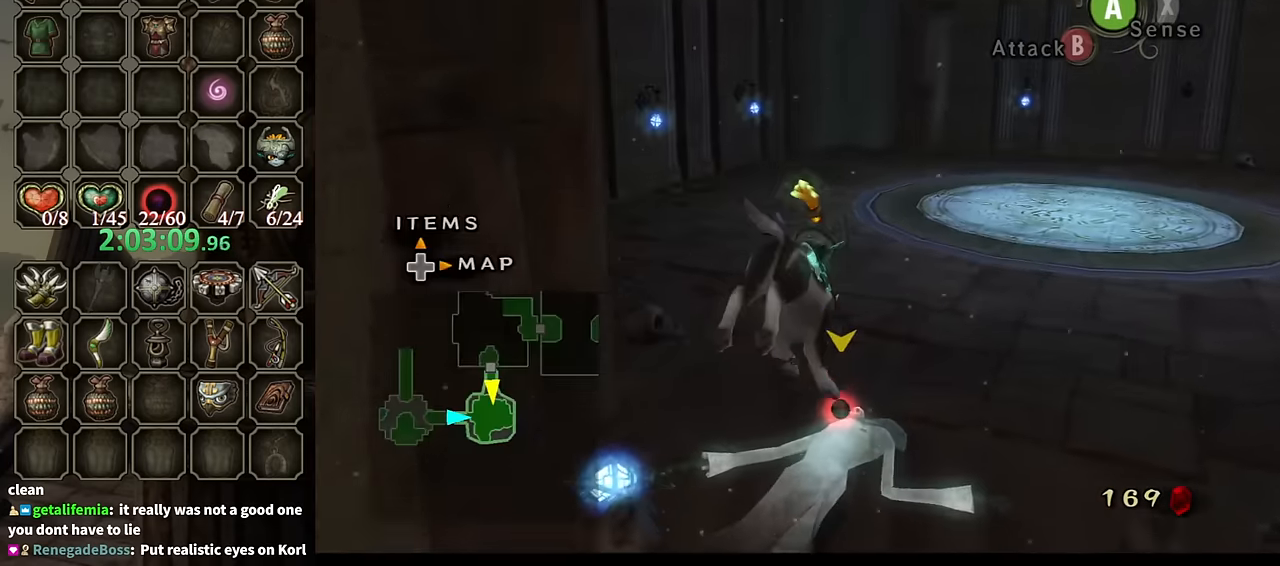
{"buttons": [], "left_stick": "center", "right_stick": "left", "events": [[100, "right_stick", "left"], [200, "right_stick", "center"], [467, "right_stick", "left"]]}
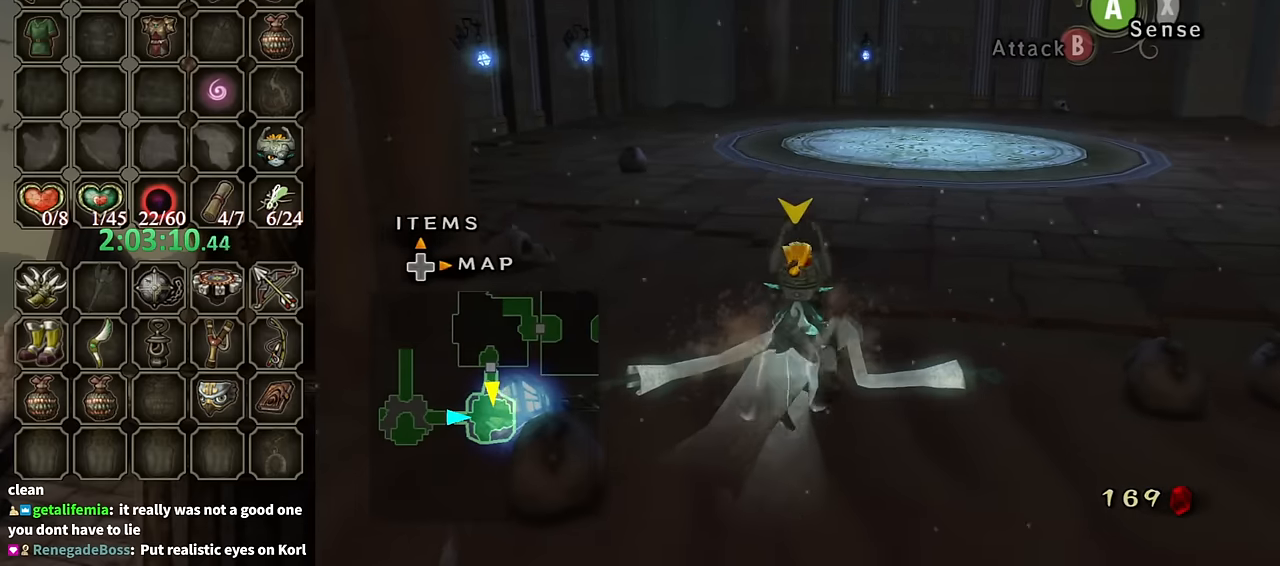
{"buttons": [], "left_stick": "center", "right_stick": "center", "events": [[100, "right_stick", "center"], [367, "right_stick", "left"], [500, "right_stick", "center"]]}
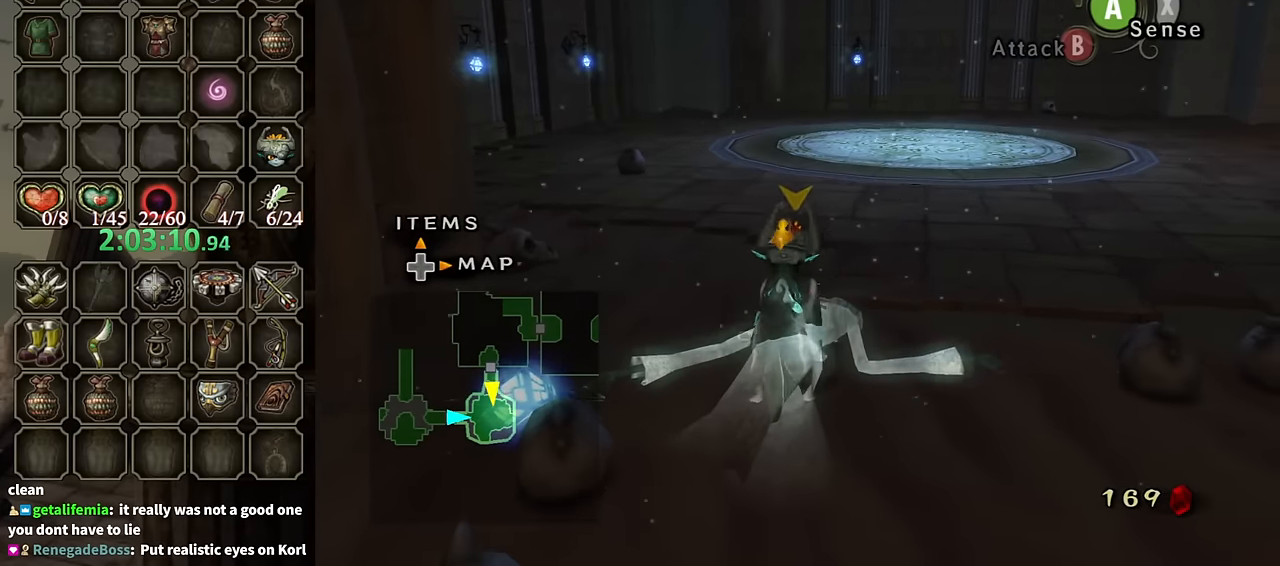
{"buttons": [], "left_stick": "center", "right_stick": "left", "events": [[234, "right_stick", "left"], [367, "right_stick", "center"], [500, "right_stick", "left"]]}
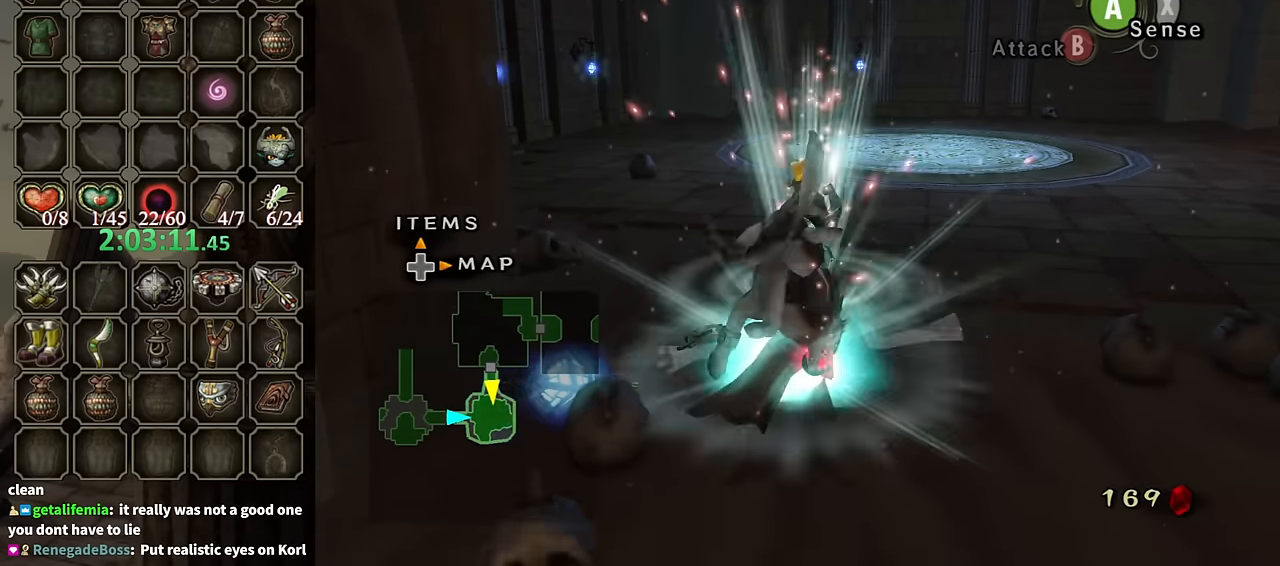
{"buttons": [], "left_stick": "center", "right_stick": "up-left", "events": [[167, "right_stick", "center"], [367, "right_stick", "left"], [434, "right_stick", "up-left"]]}
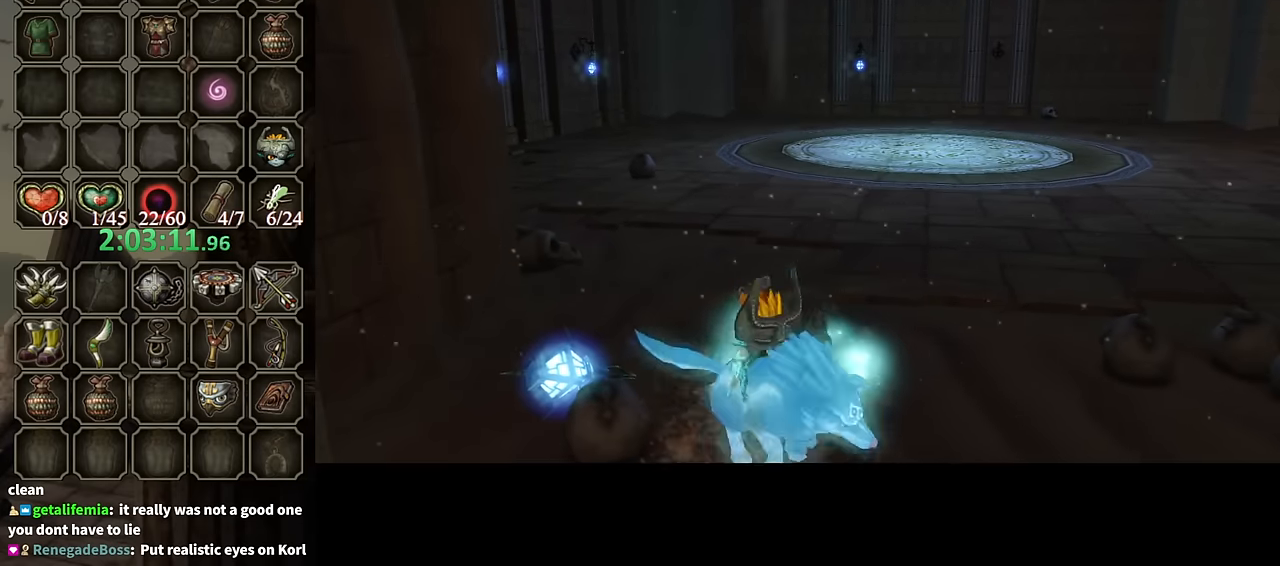
{"buttons": [], "left_stick": "down", "right_stick": "center", "events": [[67, "right_stick", "center"], [467, "left_stick", "down"]]}
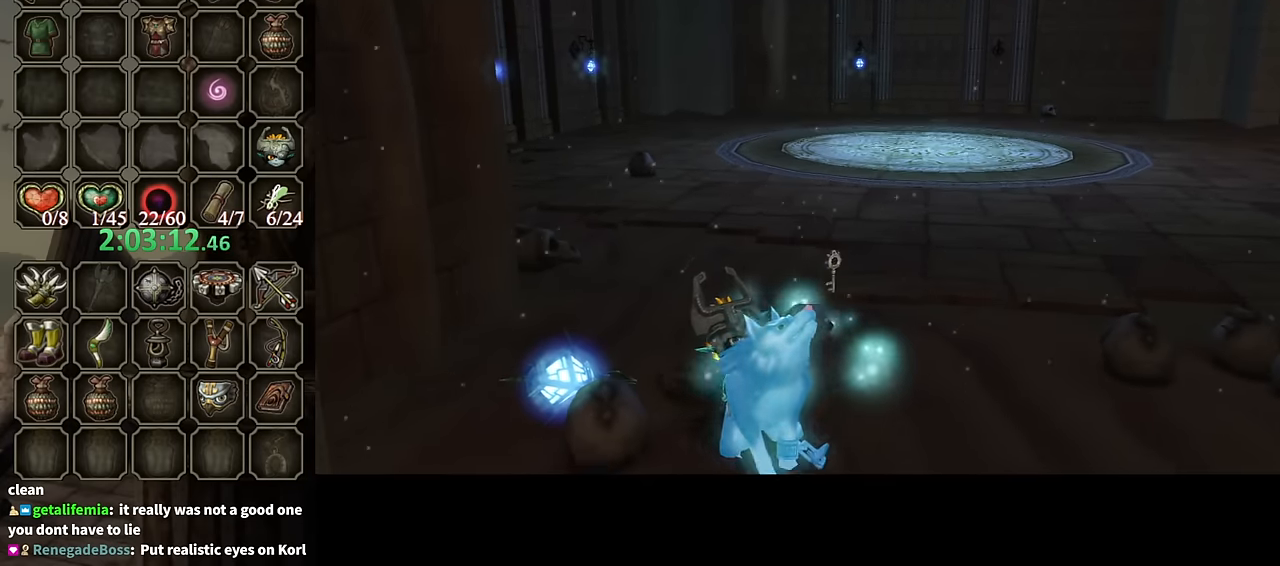
{"buttons": ["B"], "left_stick": "down", "right_stick": "center", "events": [[67, "B", "down"], [100, "B", "up"], [134, "A", "down"], [200, "A", "up"], [234, "B", "down"], [300, "A", "down"], [300, "B", "up"], [367, "A", "up"], [400, "B", "down"], [434, "A", "down"], [434, "B", "up"], [500, "A", "up"], [500, "B", "down"]]}
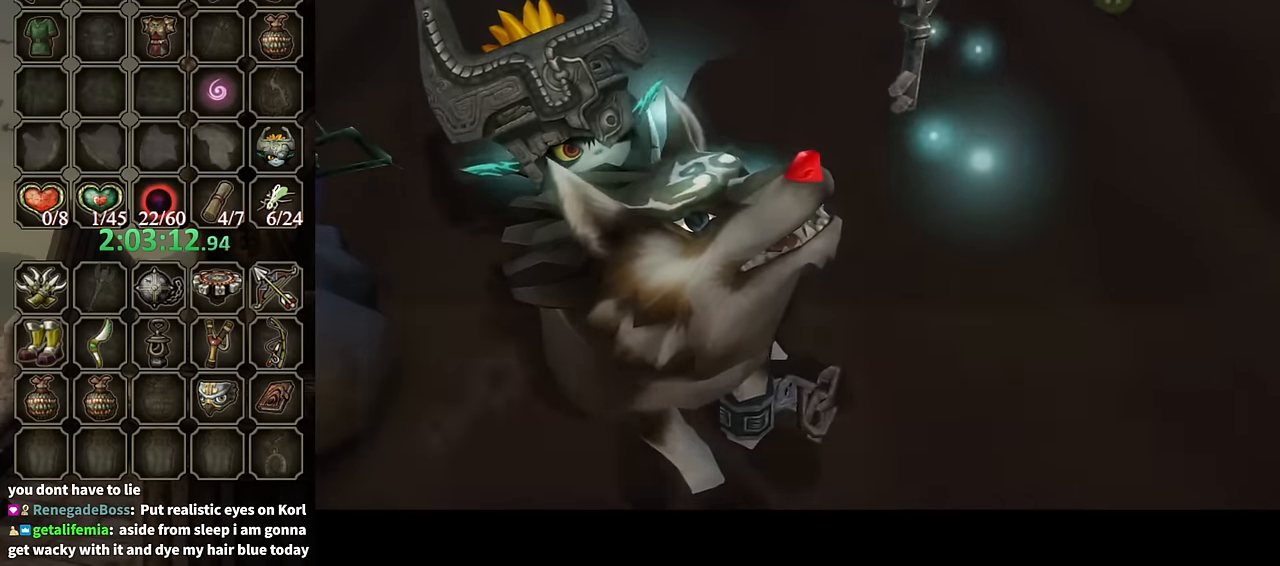
{"buttons": ["B"], "left_stick": "down", "right_stick": "center", "events": [[34, "B", "up"], [67, "A", "down"], [234, "A", "up"], [234, "B", "down"], [300, "A", "down"], [300, "B", "up"], [467, "A", "up"], [500, "B", "down"]]}
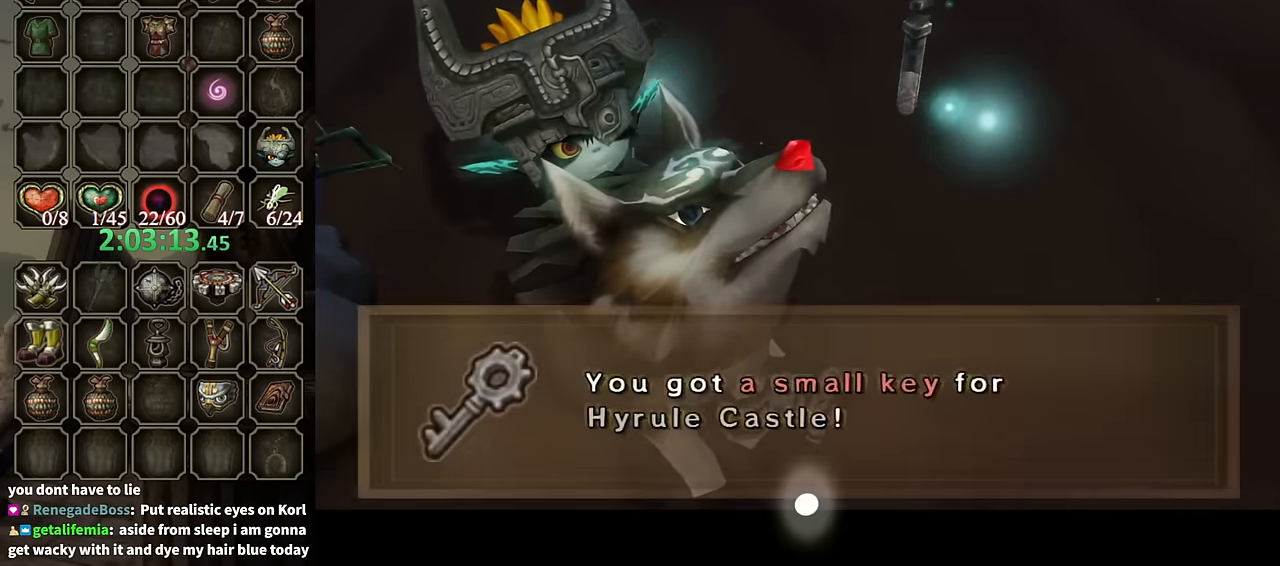
{"buttons": ["A", "B"], "left_stick": "down-left", "right_stick": "center", "events": [[34, "A", "down"], [34, "left_stick", "down-left"], [67, "B", "up"], [100, "A", "up"], [100, "B", "down"], [167, "A", "down"], [234, "A", "up"], [267, "B", "up"], [334, "B", "down"], [433, "B", "up"], [500, "A", "down"], [500, "B", "down"]]}
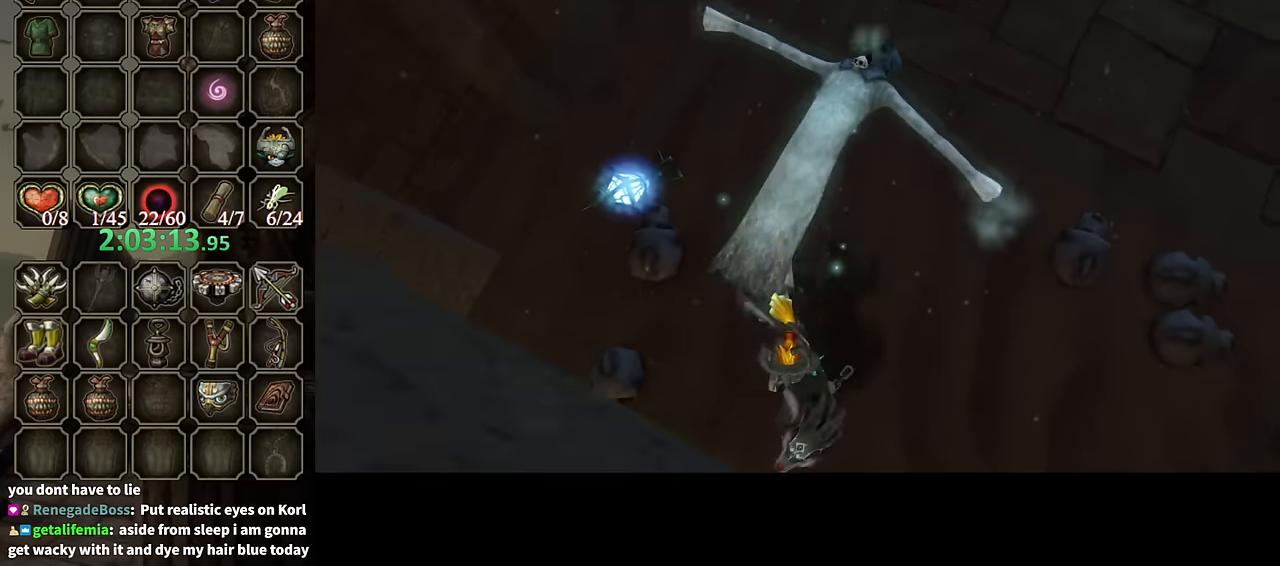
{"buttons": [], "left_stick": "down-left", "right_stick": "center", "events": [[66, "A", "up"], [133, "B", "up"]]}
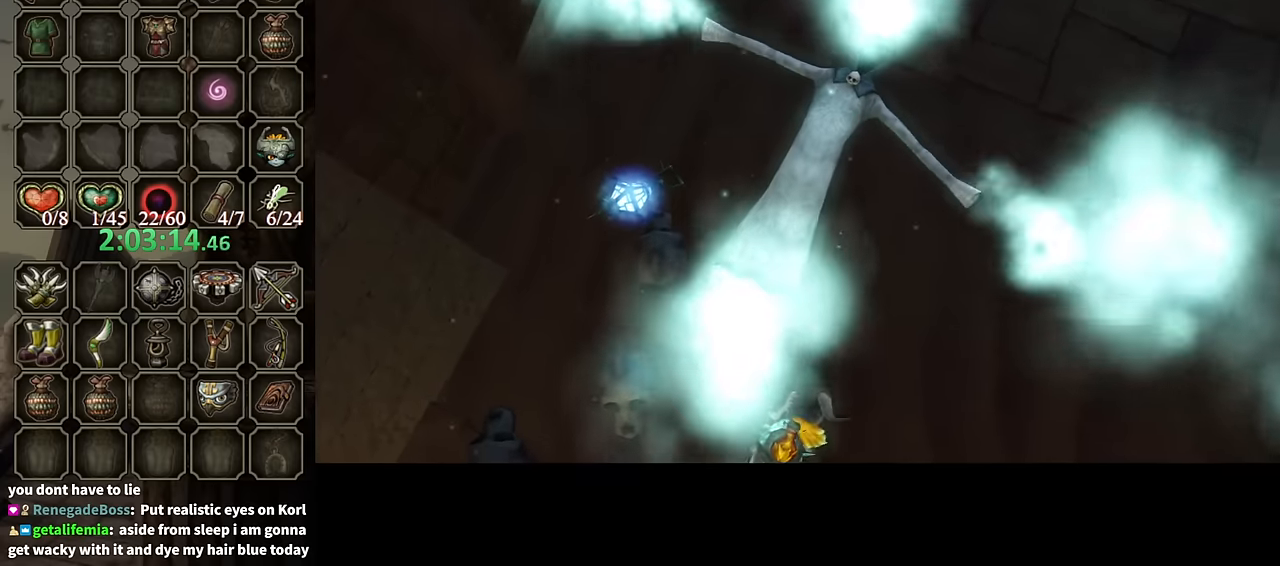
{"buttons": [], "left_stick": "center", "right_stick": "center", "events": [[466, "left_stick", "center"]]}